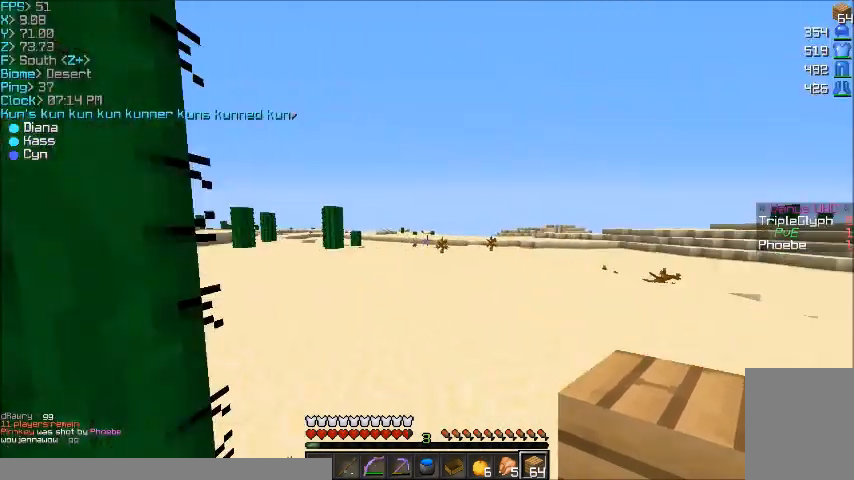
Gameplay with keyboard and mouse; each line is a JSON object with the keys and mouse buttons held at the frame after it. "events" lists presses ("down") and releases ("up") of "a", "d", "s", "w", "mouse_left" and "mouse_right" between this image and that frame as [ms after this image, input, new state], when the widget could be followed in between. "mouse_left", "mouse_right" = the "left", "right" buttons of the "mouse" list. No other keys are recorded. Fast repeated clicks can show as one long hold. Mouse movement is not recorded.
{"keys": ["w"], "mouse": [], "events": []}
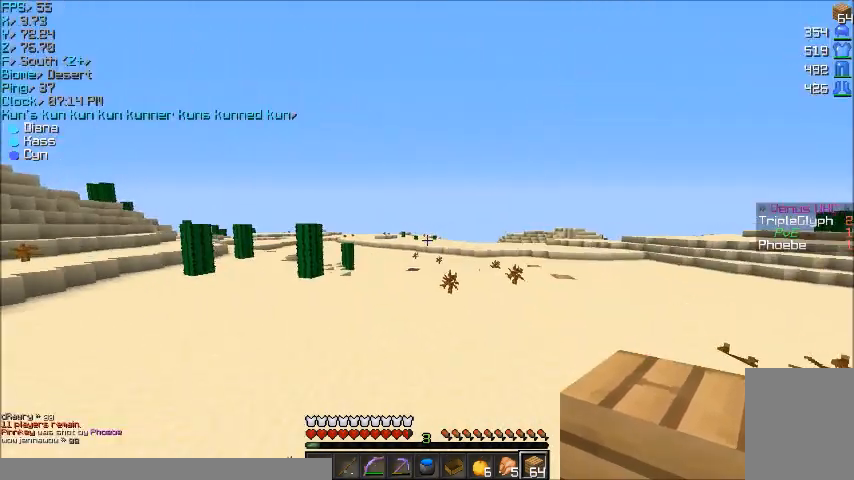
{"keys": ["w"], "mouse": [], "events": []}
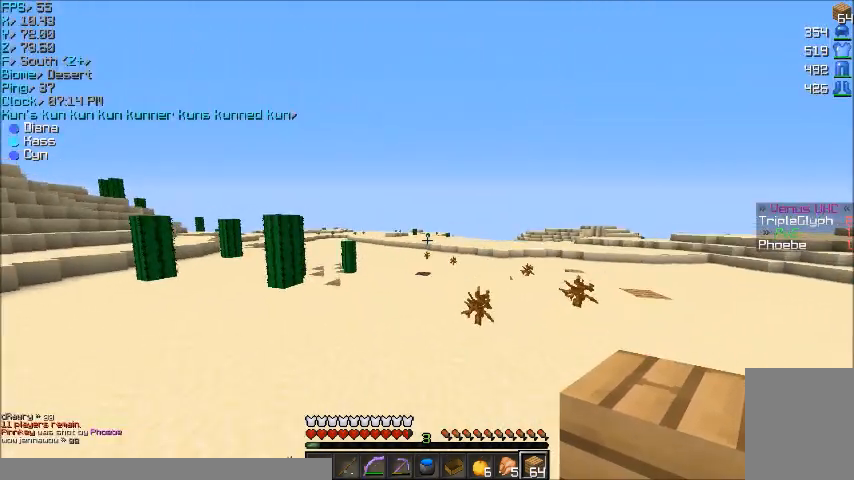
{"keys": ["w"], "mouse": [], "events": []}
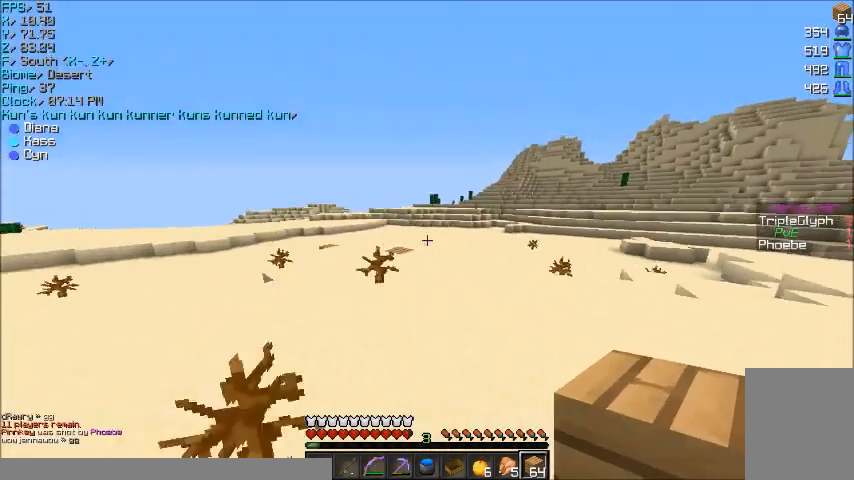
{"keys": ["w"], "mouse": [], "events": []}
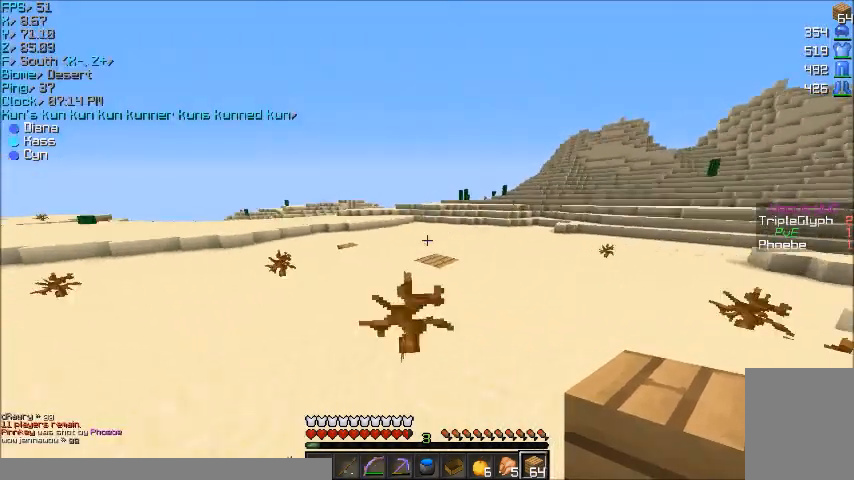
{"keys": ["w"], "mouse": [], "events": []}
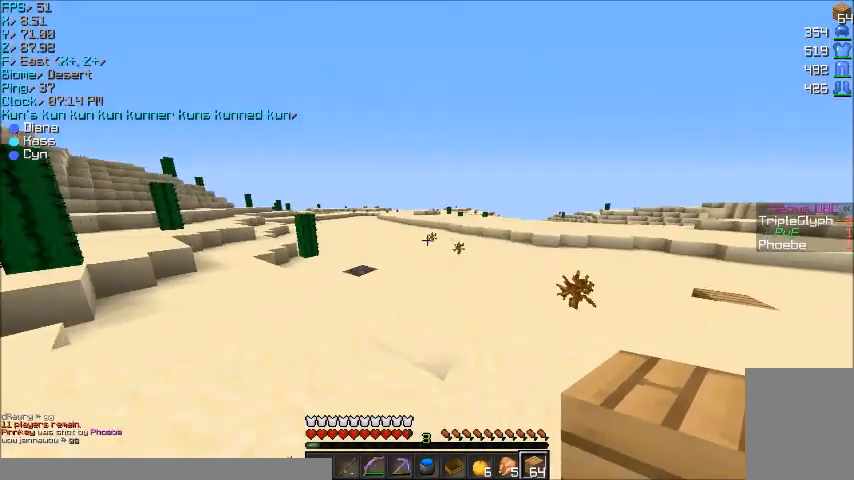
{"keys": ["w"], "mouse": [], "events": []}
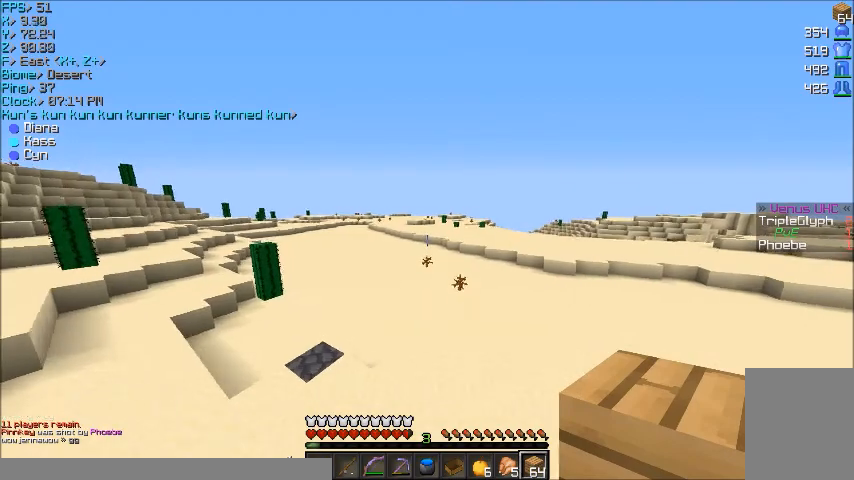
{"keys": ["w"], "mouse": [], "events": []}
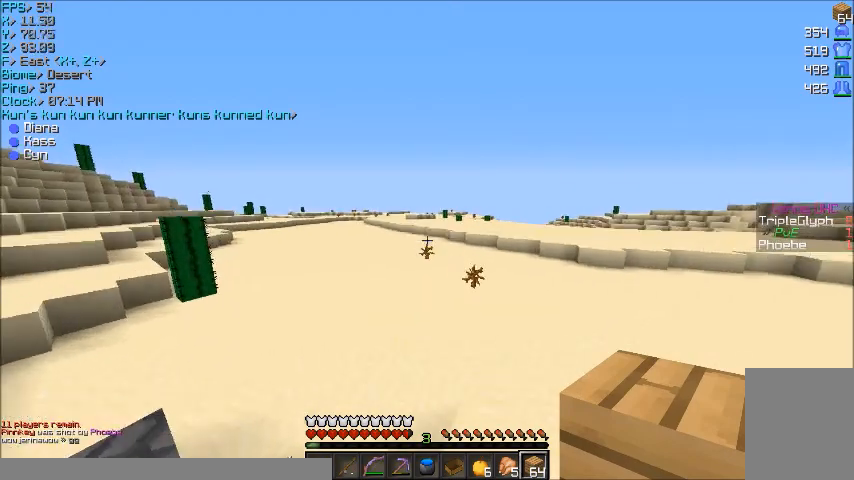
{"keys": ["w"], "mouse": [], "events": []}
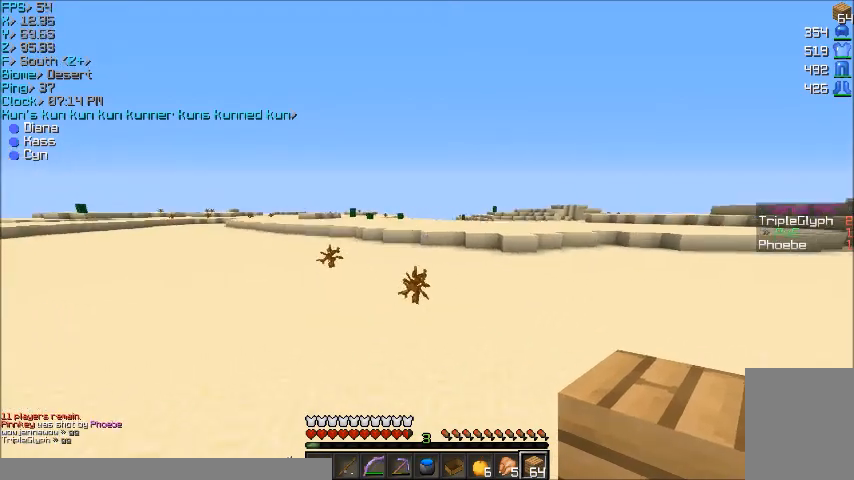
{"keys": ["w"], "mouse": [], "events": []}
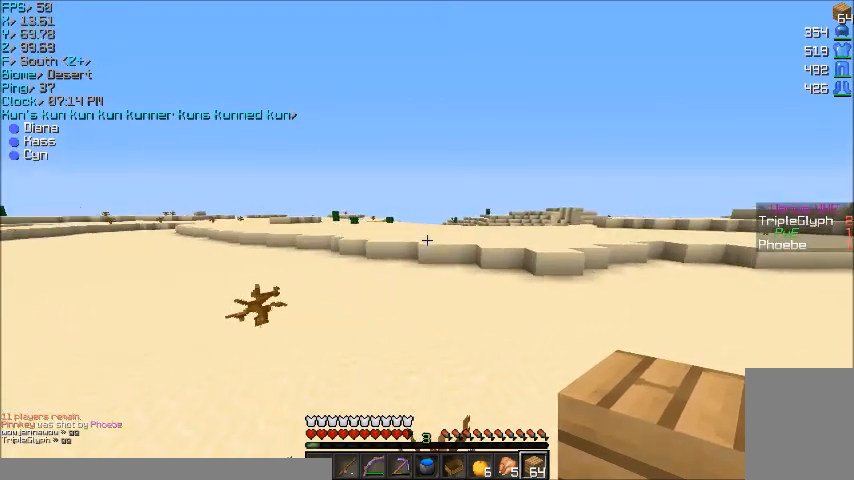
{"keys": ["w"], "mouse": [], "events": []}
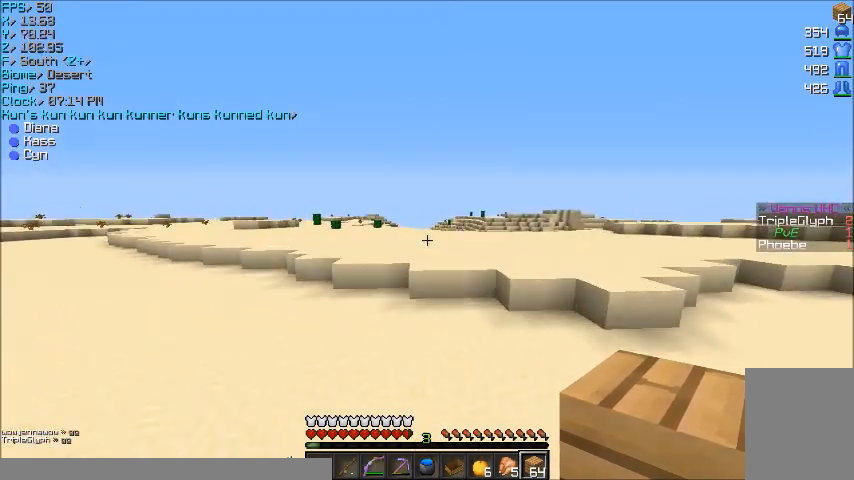
{"keys": ["a", "w"], "mouse": [], "events": [[467, "a", "down"]]}
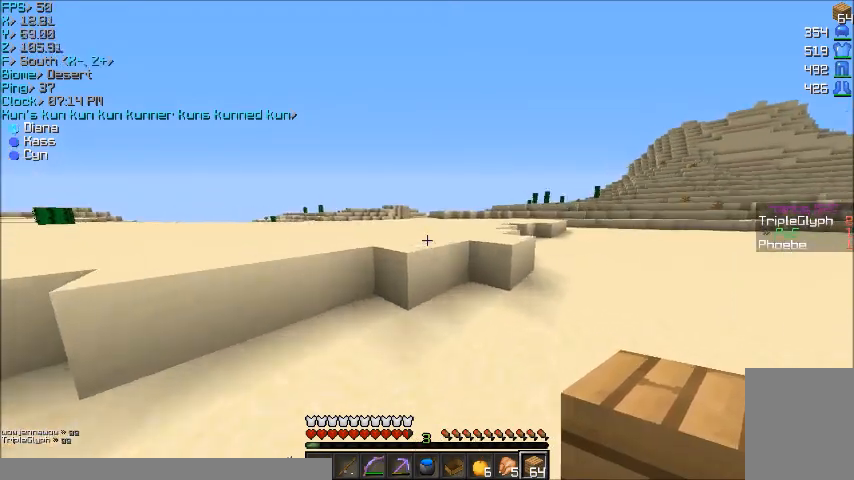
{"keys": ["w"], "mouse": [], "events": [[100, "a", "up"]]}
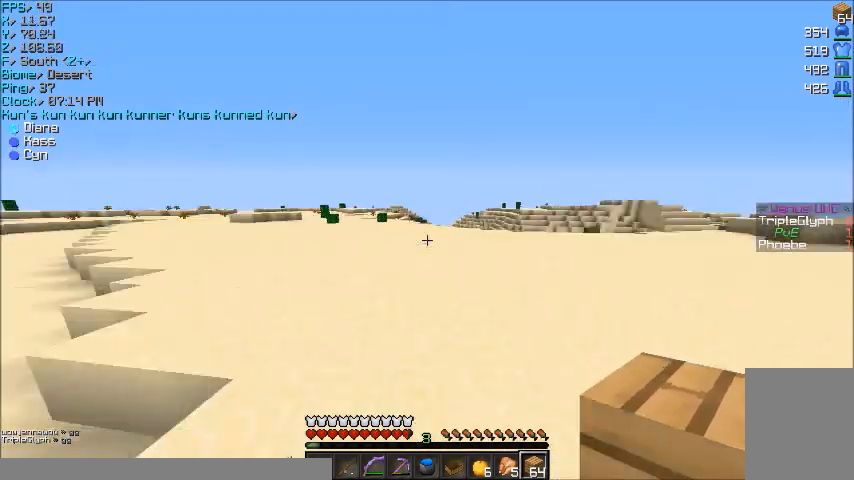
{"keys": ["w"], "mouse": [], "events": []}
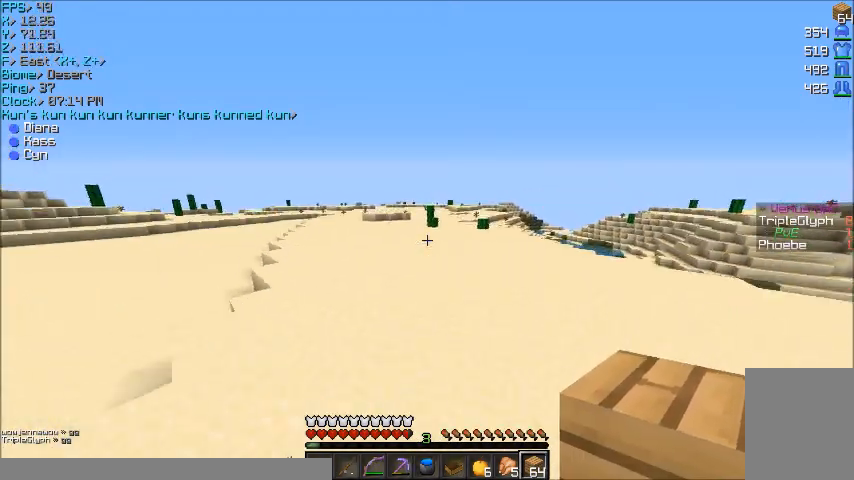
{"keys": ["w"], "mouse": [], "events": []}
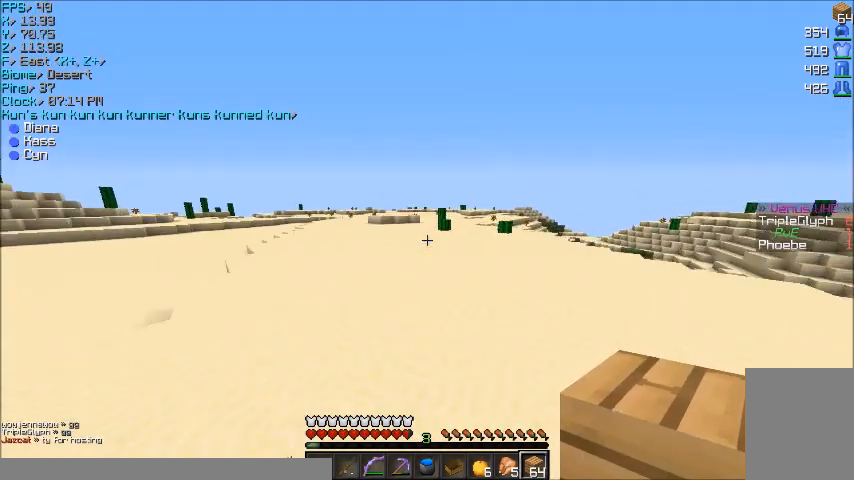
{"keys": ["w"], "mouse": [], "events": []}
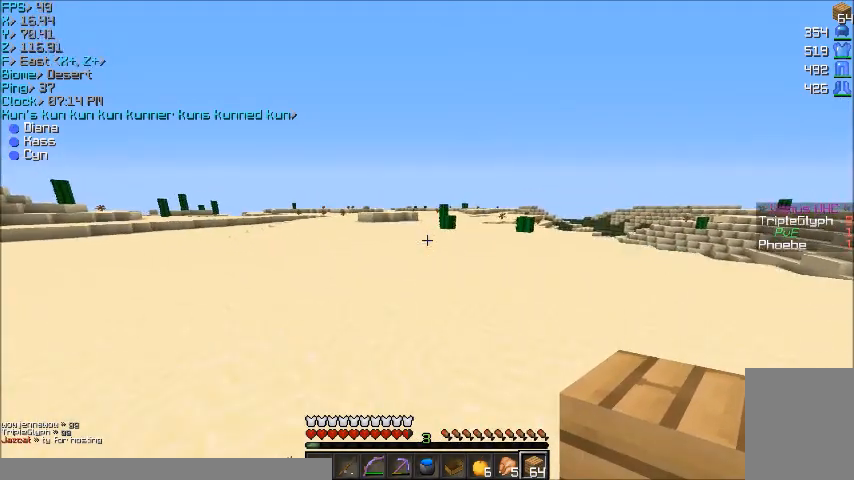
{"keys": ["a", "w"], "mouse": [], "events": [[400, "a", "down"]]}
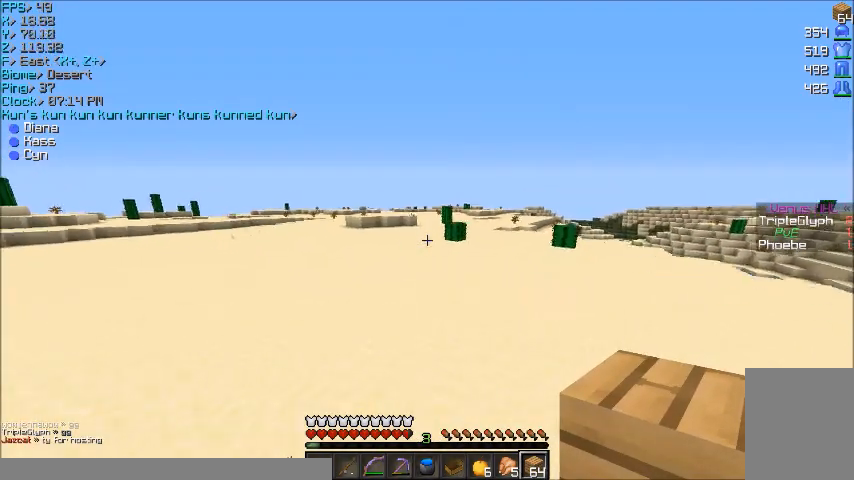
{"keys": ["w"], "mouse": [], "events": [[100, "a", "up"]]}
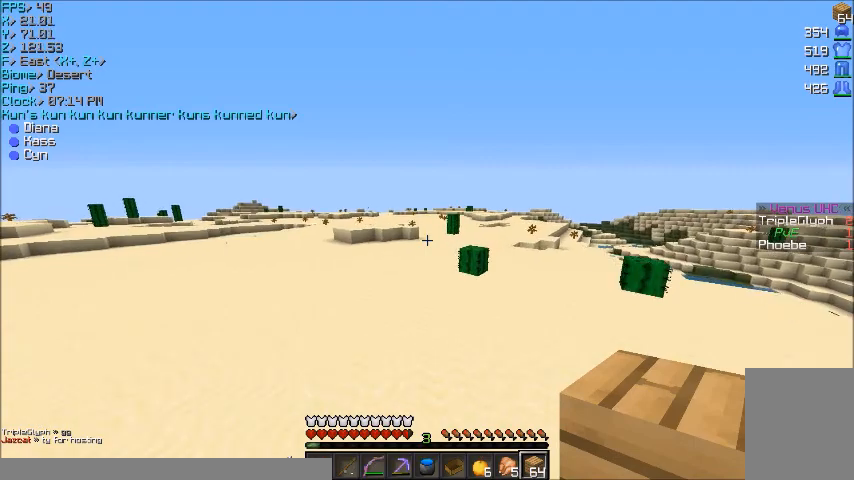
{"keys": ["w"], "mouse": [], "events": [[34, "a", "down"], [467, "a", "up"]]}
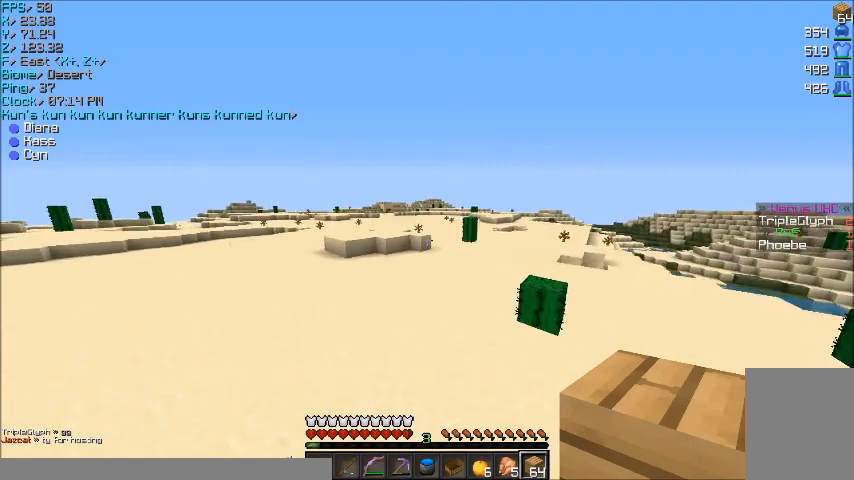
{"keys": ["w"], "mouse": [], "events": []}
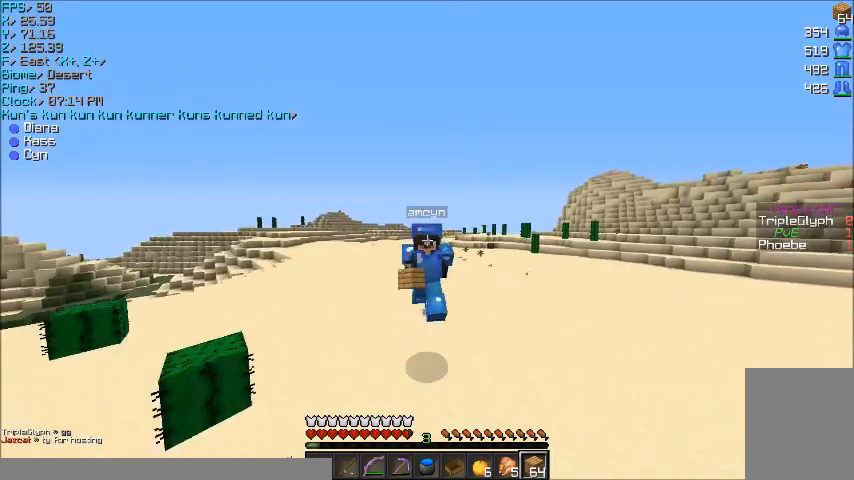
{"keys": ["w"], "mouse": [], "events": []}
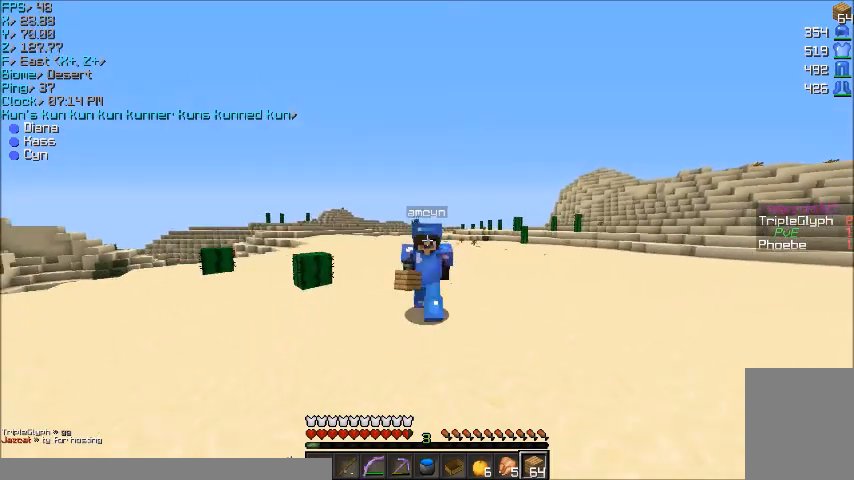
{"keys": ["w"], "mouse": [], "events": []}
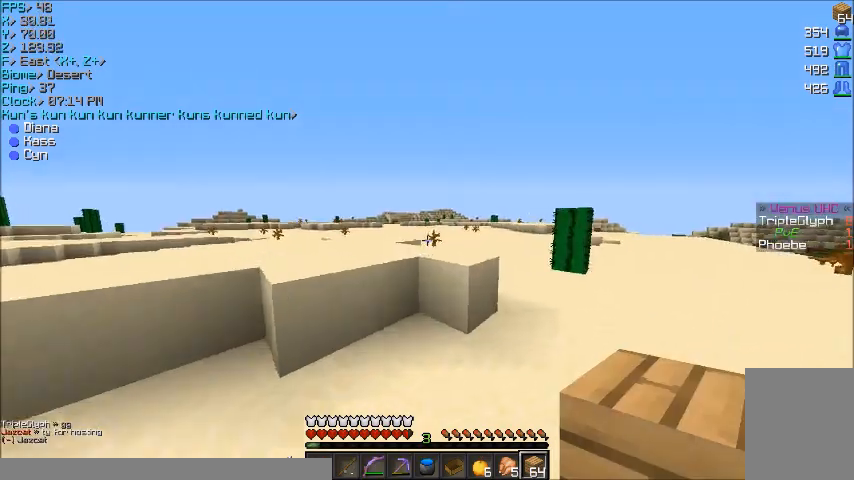
{"keys": ["d", "w"], "mouse": [], "events": [[267, "d", "down"]]}
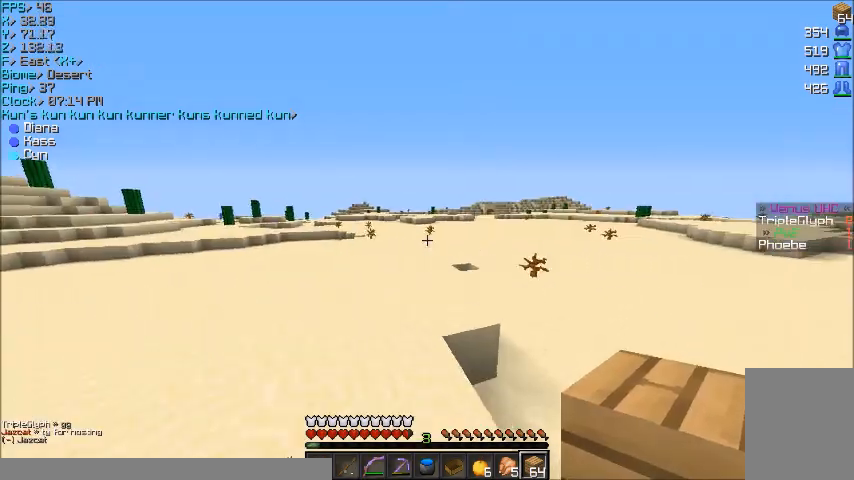
{"keys": ["w"], "mouse": [], "events": [[367, "d", "up"]]}
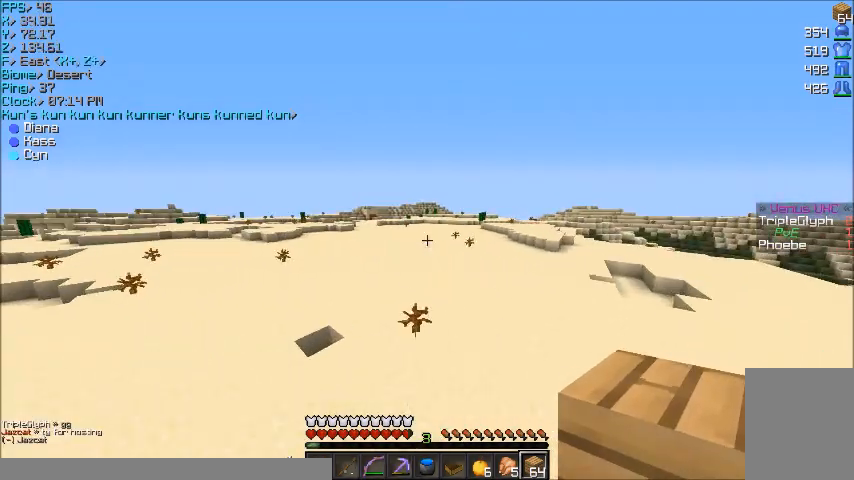
{"keys": ["a", "w"], "mouse": [], "events": [[100, "a", "down"]]}
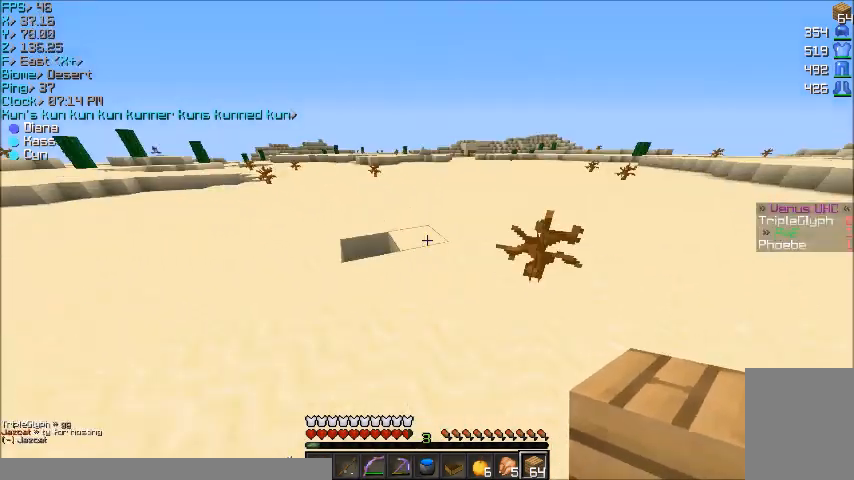
{"keys": ["w"], "mouse": [], "events": [[367, "a", "up"]]}
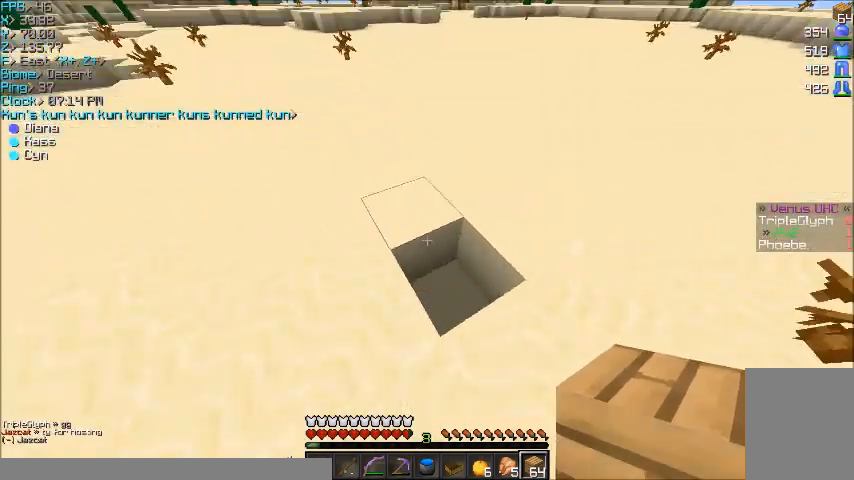
{"keys": ["w"], "mouse": [], "events": [[34, "a", "down"], [134, "a", "up"]]}
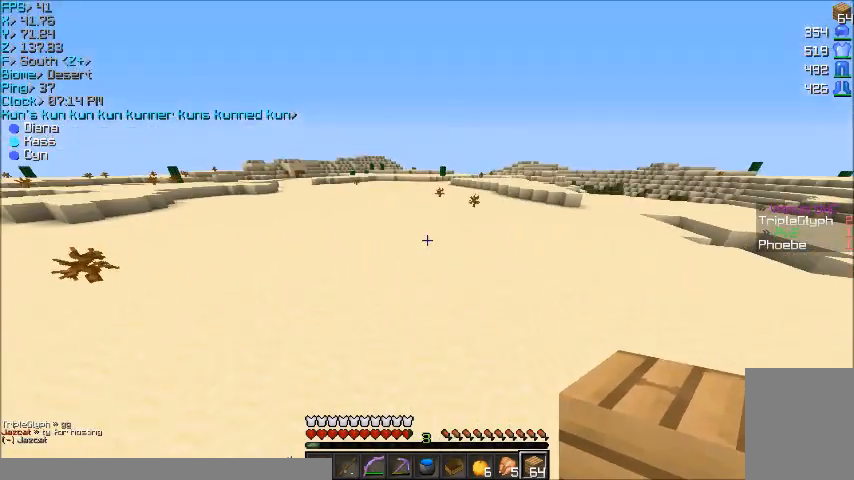
{"keys": ["a", "w"], "mouse": [], "events": [[333, "a", "down"]]}
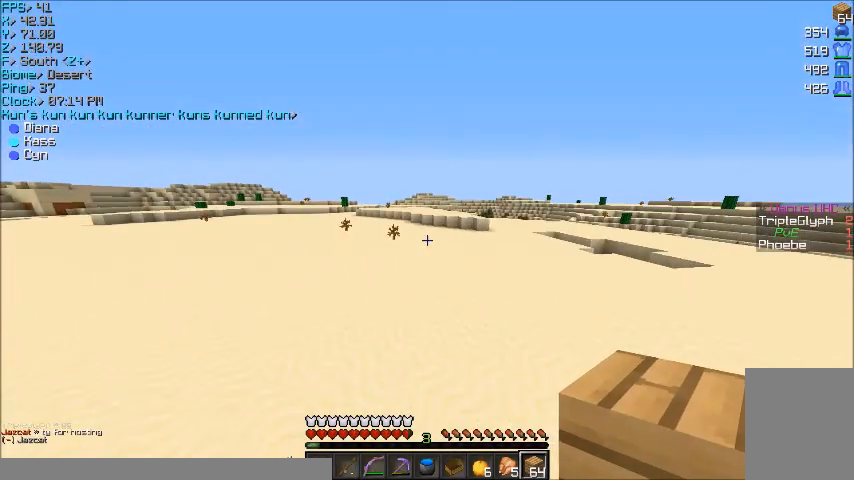
{"keys": ["w"], "mouse": [], "events": [[501, "a", "up"]]}
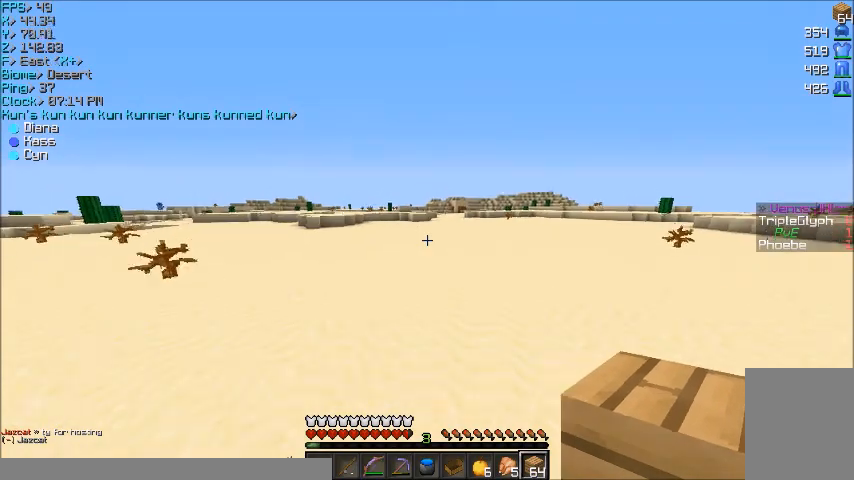
{"keys": ["w"], "mouse": [], "events": [[233, "mouse_left", "down"], [300, "mouse_left", "up"], [367, "mouse_left", "down"], [467, "mouse_left", "up"]]}
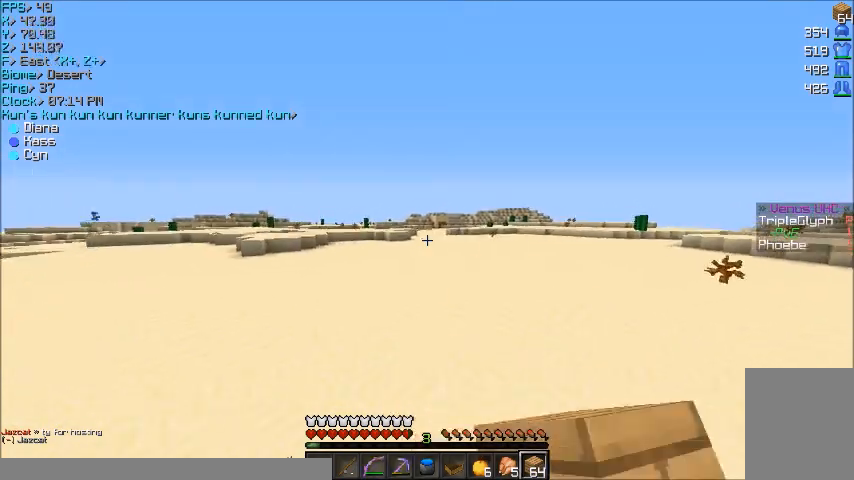
{"keys": ["w"], "mouse": [], "events": [[34, "mouse_left", "down"], [167, "mouse_left", "up"]]}
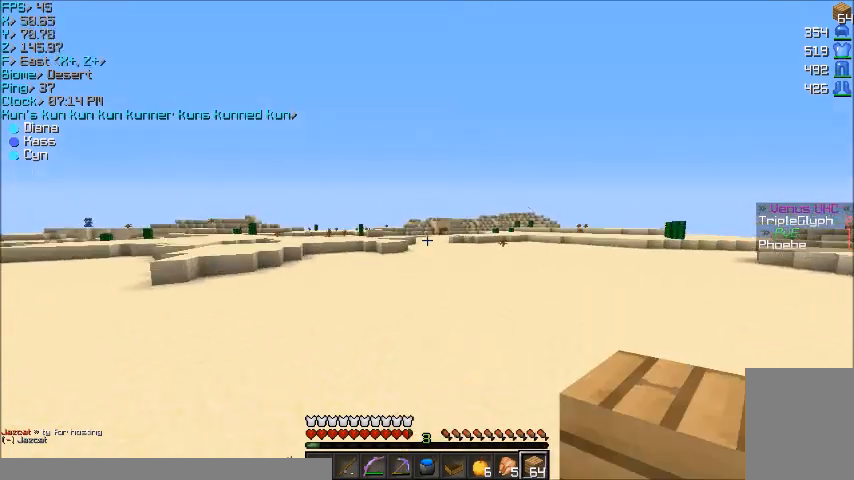
{"keys": ["a", "w"], "mouse": [], "events": [[233, "a", "down"]]}